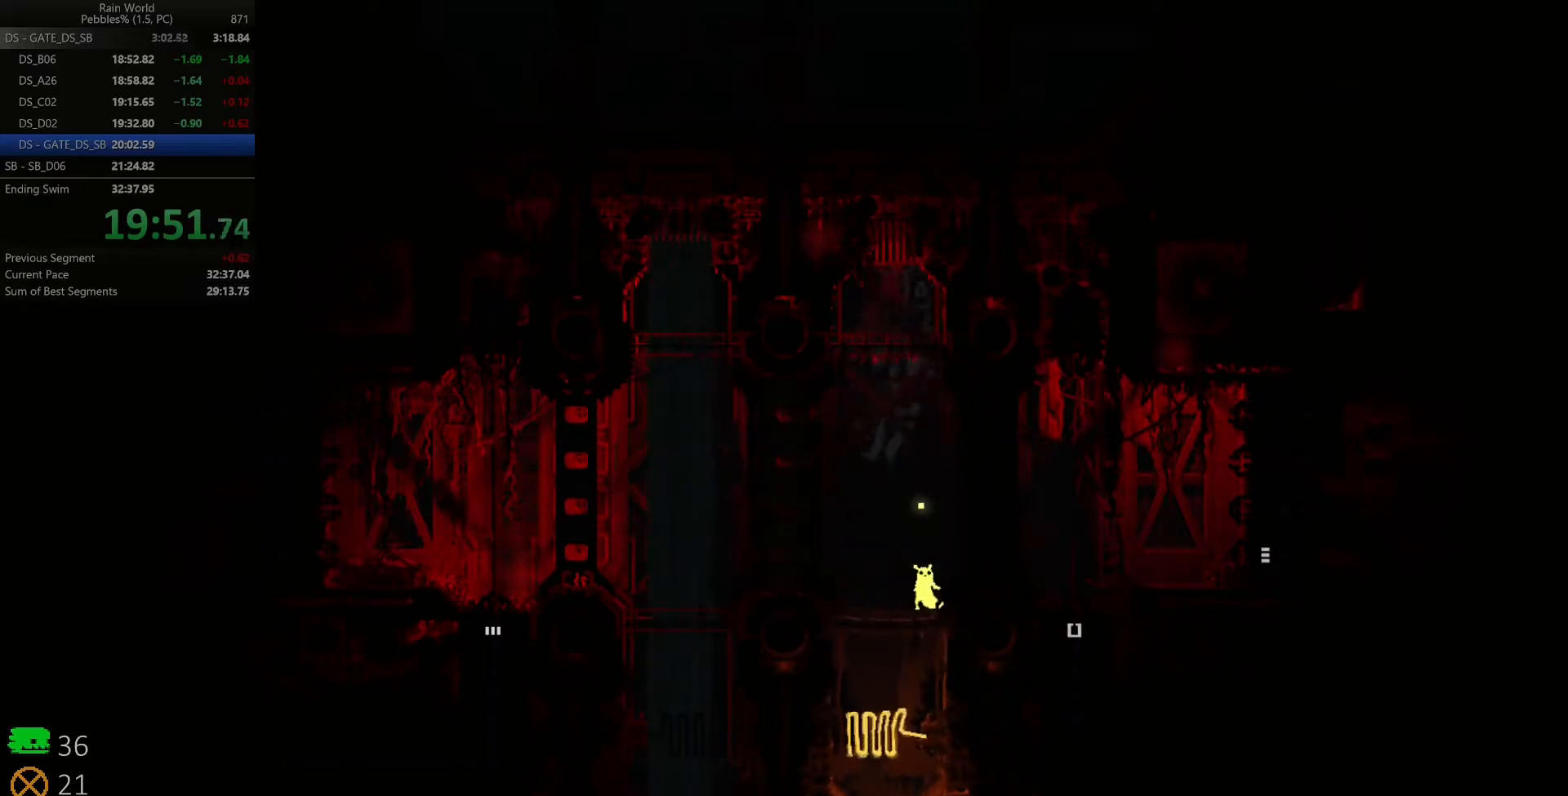
Gameplay with keyboard; each line is a JSON object with the keys held at the frame after it. "events" lists presses ("down") and releases ("up") of "down", "left", "right", "shift", "space", "up", "x" and "z" between this image and that frame as [ms after this image, input, new state], when the widget could be followed in between. No other keys are recorded. Mouse input is not recorded.
{"keys": ["left"], "events": [[50, "shift", "down"], [117, "shift", "up"], [217, "shift", "down"], [283, "shift", "up"], [450, "left", "down"]]}
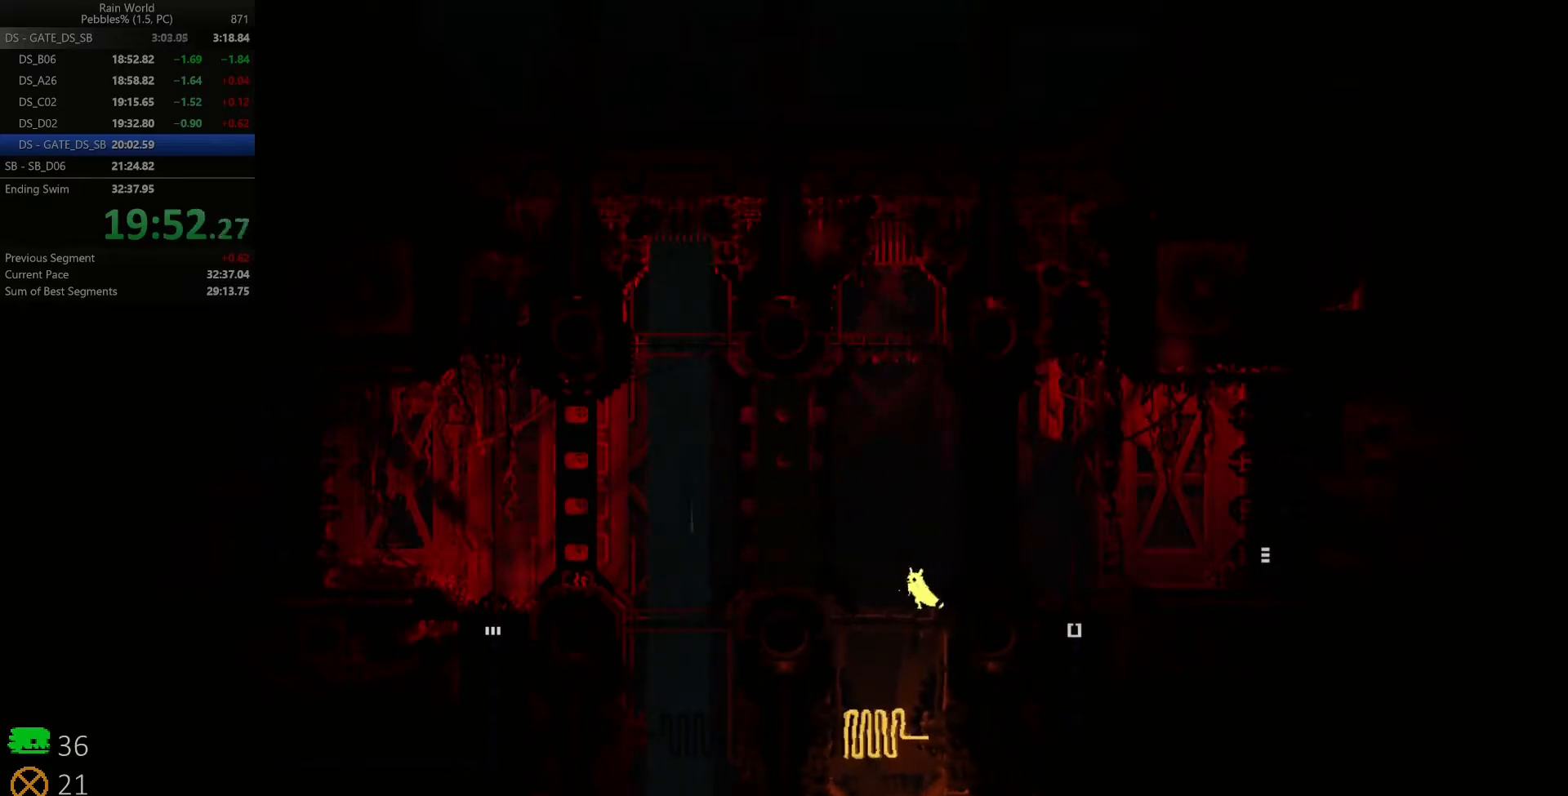
{"keys": [], "events": [[83, "left", "up"]]}
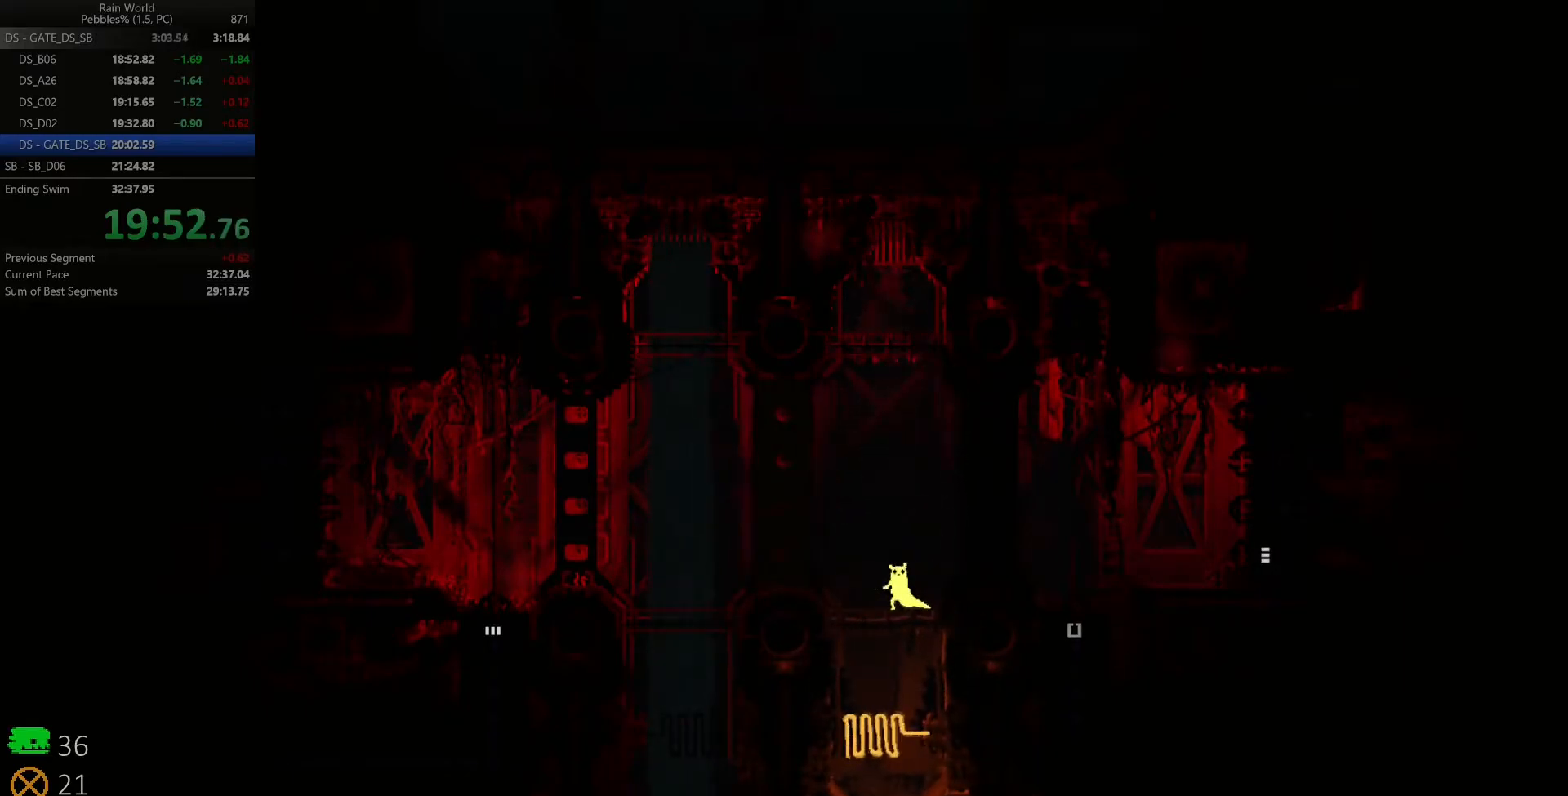
{"keys": [], "events": [[117, "right", "down"], [183, "right", "up"]]}
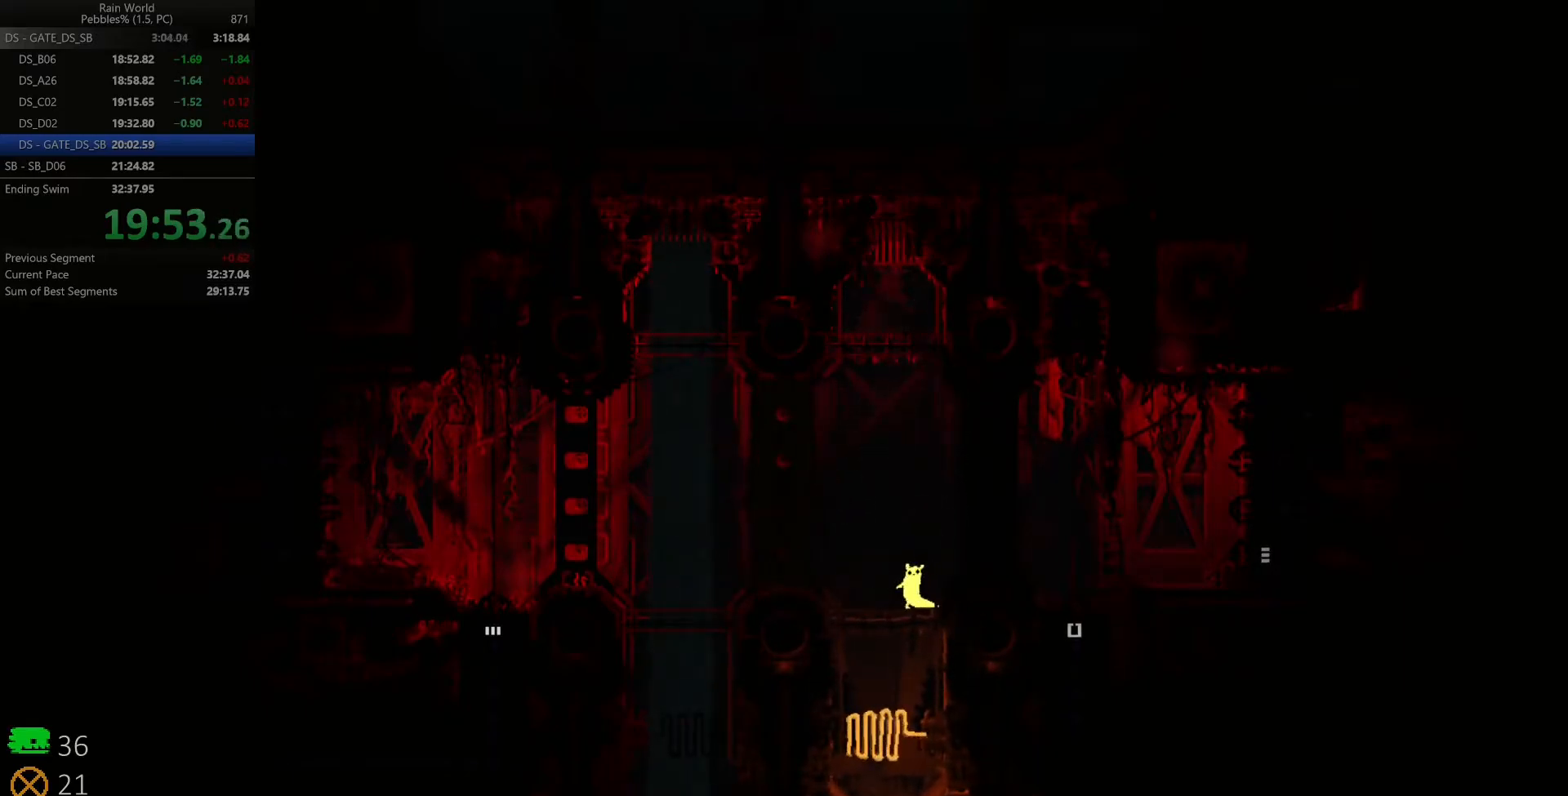
{"keys": [], "events": [[200, "left", "down"], [250, "left", "up"]]}
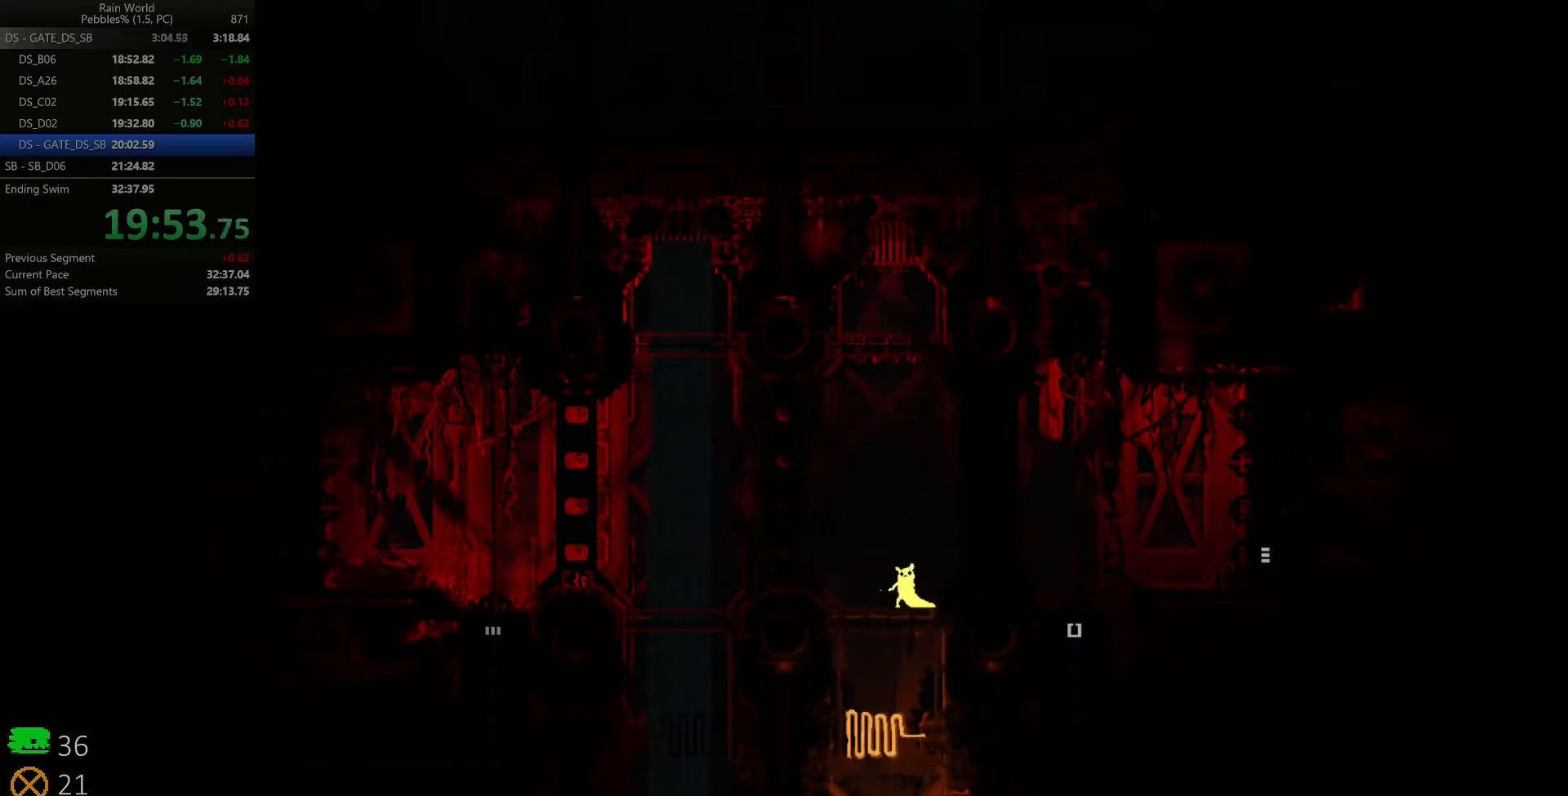
{"keys": [], "events": []}
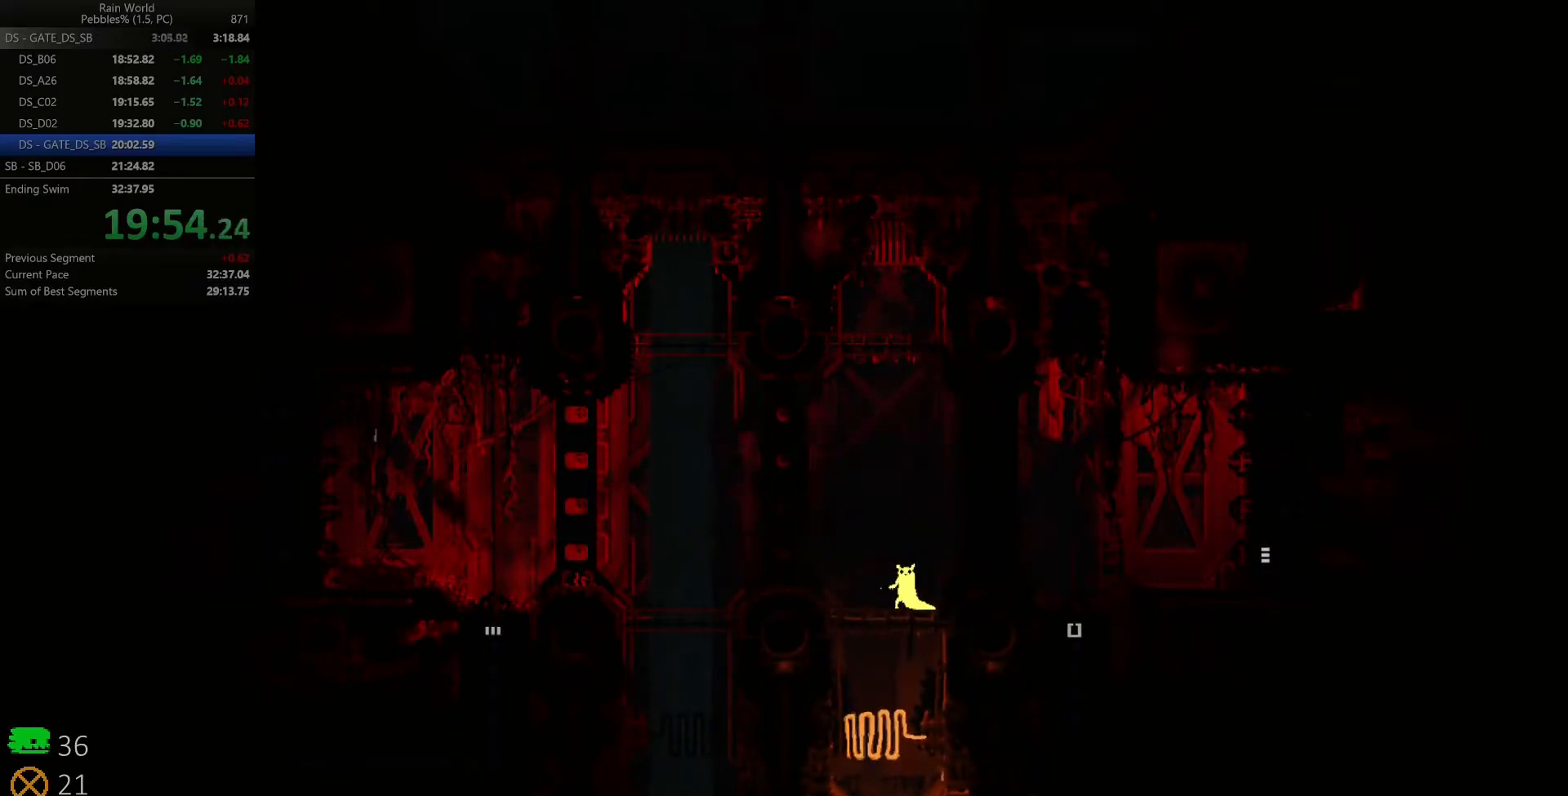
{"keys": [], "events": []}
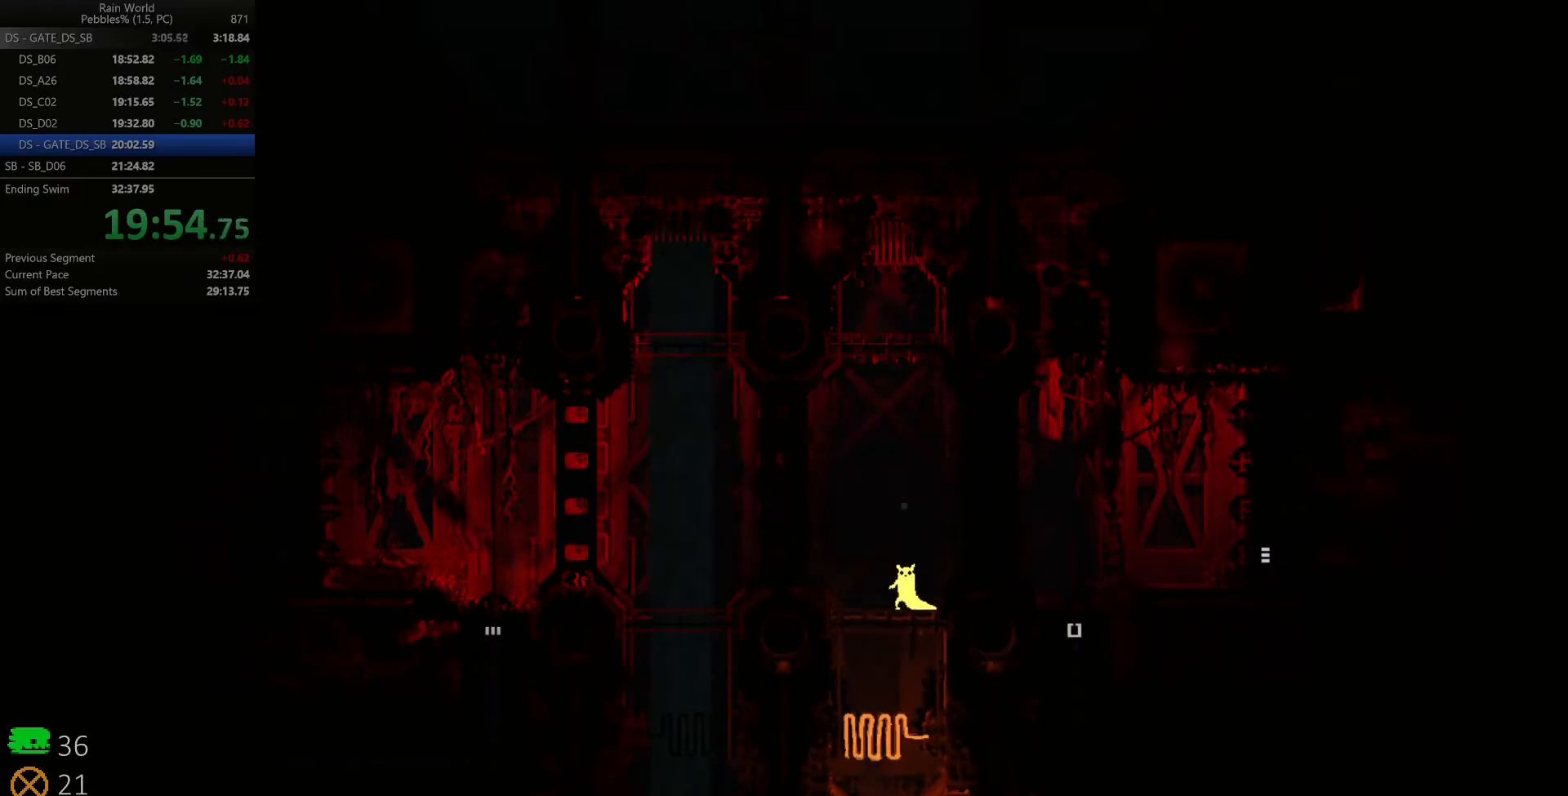
{"keys": [], "events": [[183, "right", "down"], [267, "right", "up"], [383, "left", "down"], [467, "left", "up"]]}
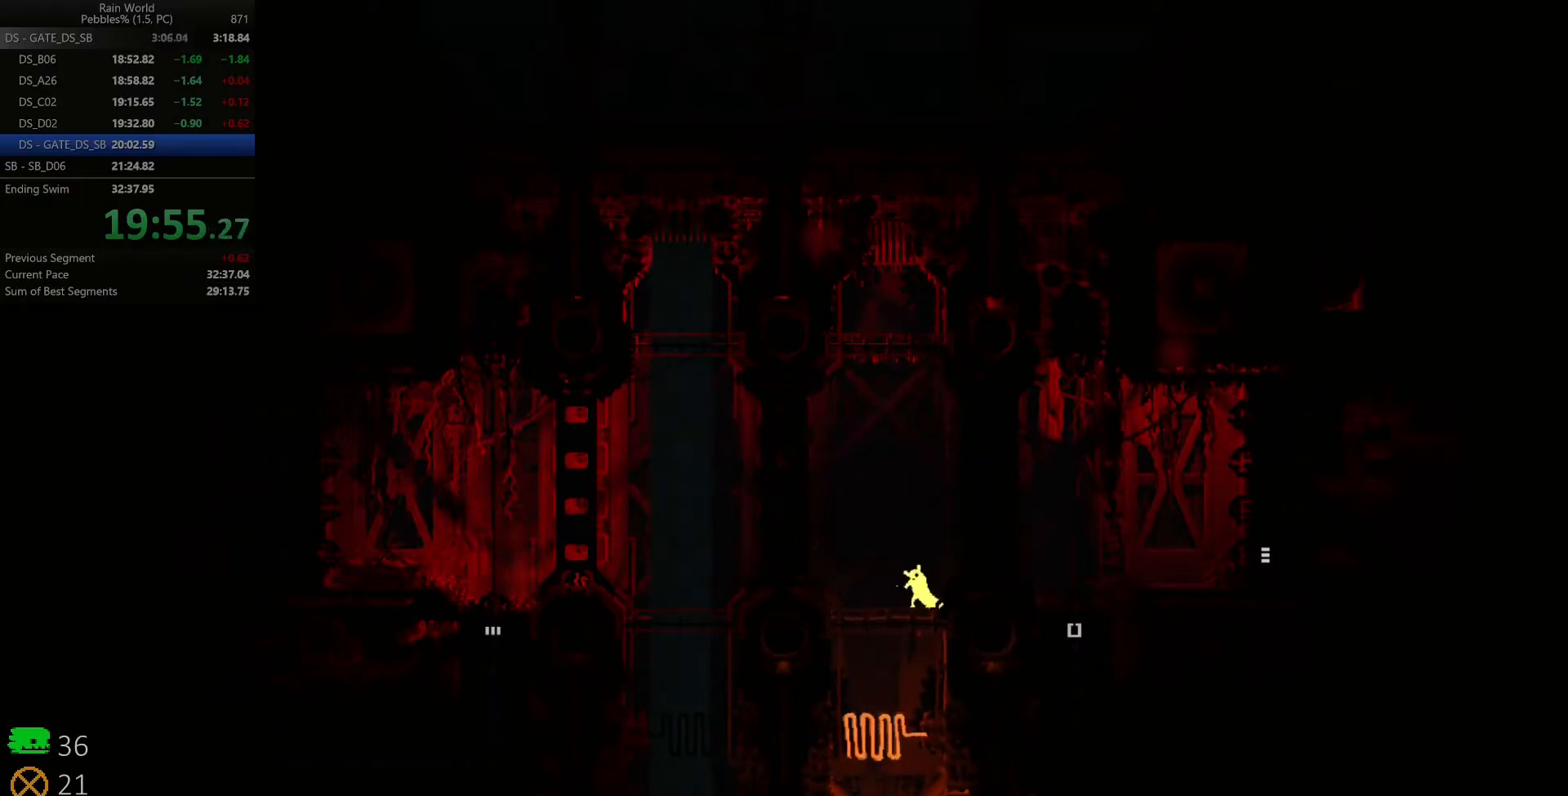
{"keys": [], "events": [[300, "right", "down"], [400, "right", "up"]]}
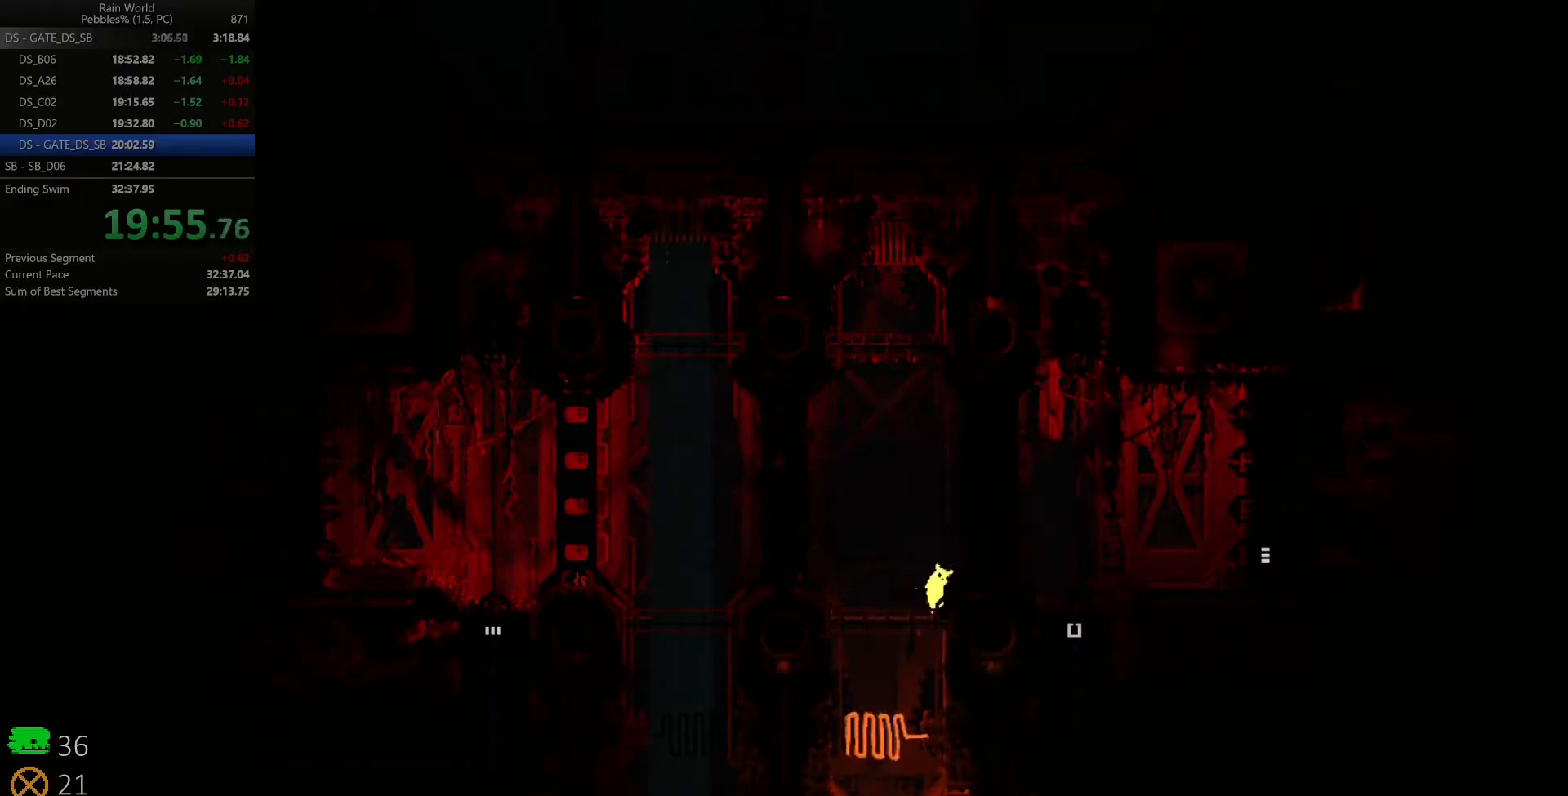
{"keys": [], "events": [[83, "left", "down"], [183, "left", "up"]]}
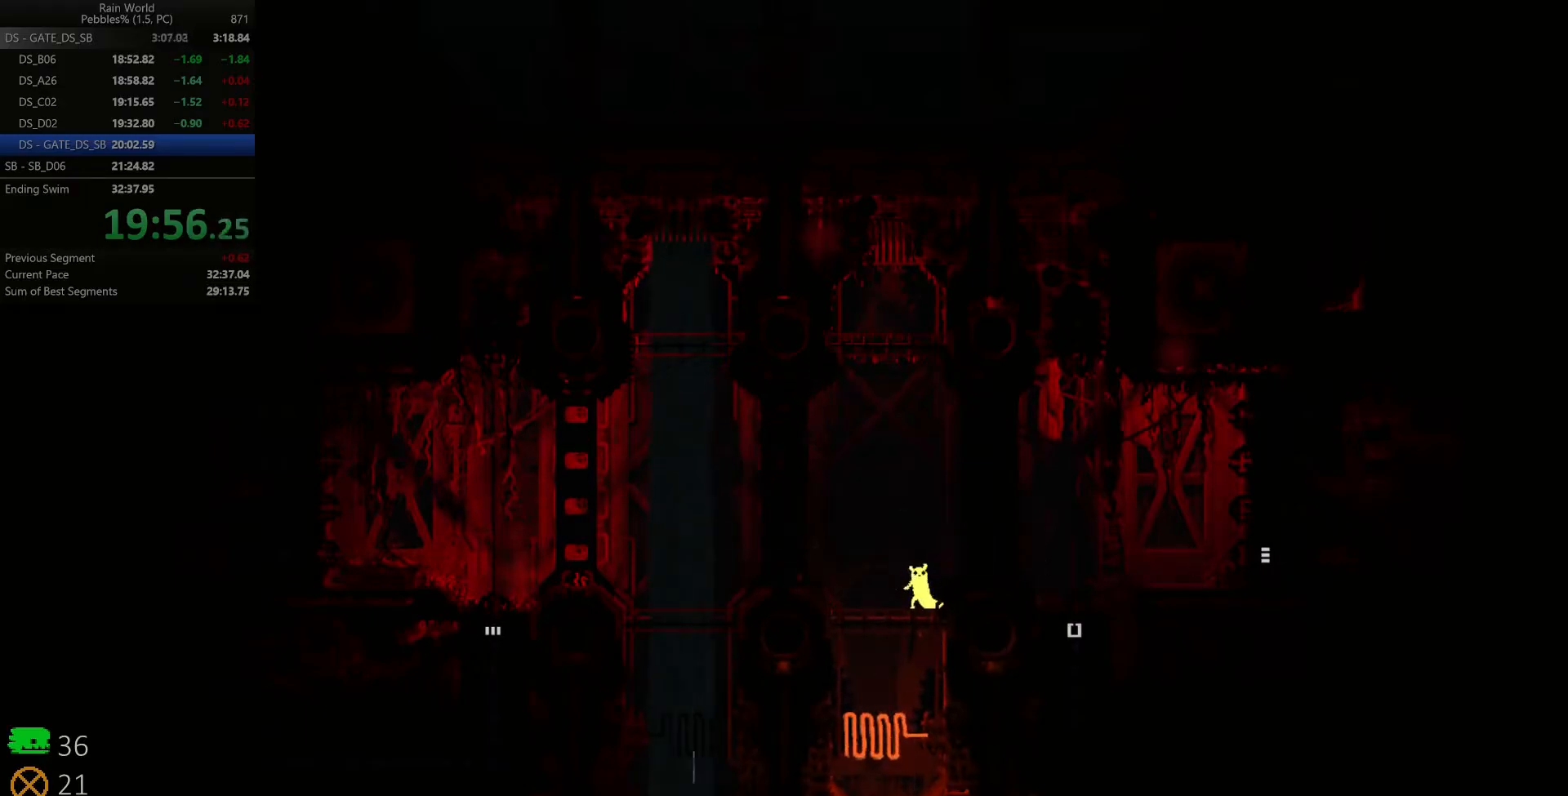
{"keys": [], "events": [[200, "right", "down"], [250, "right", "up"]]}
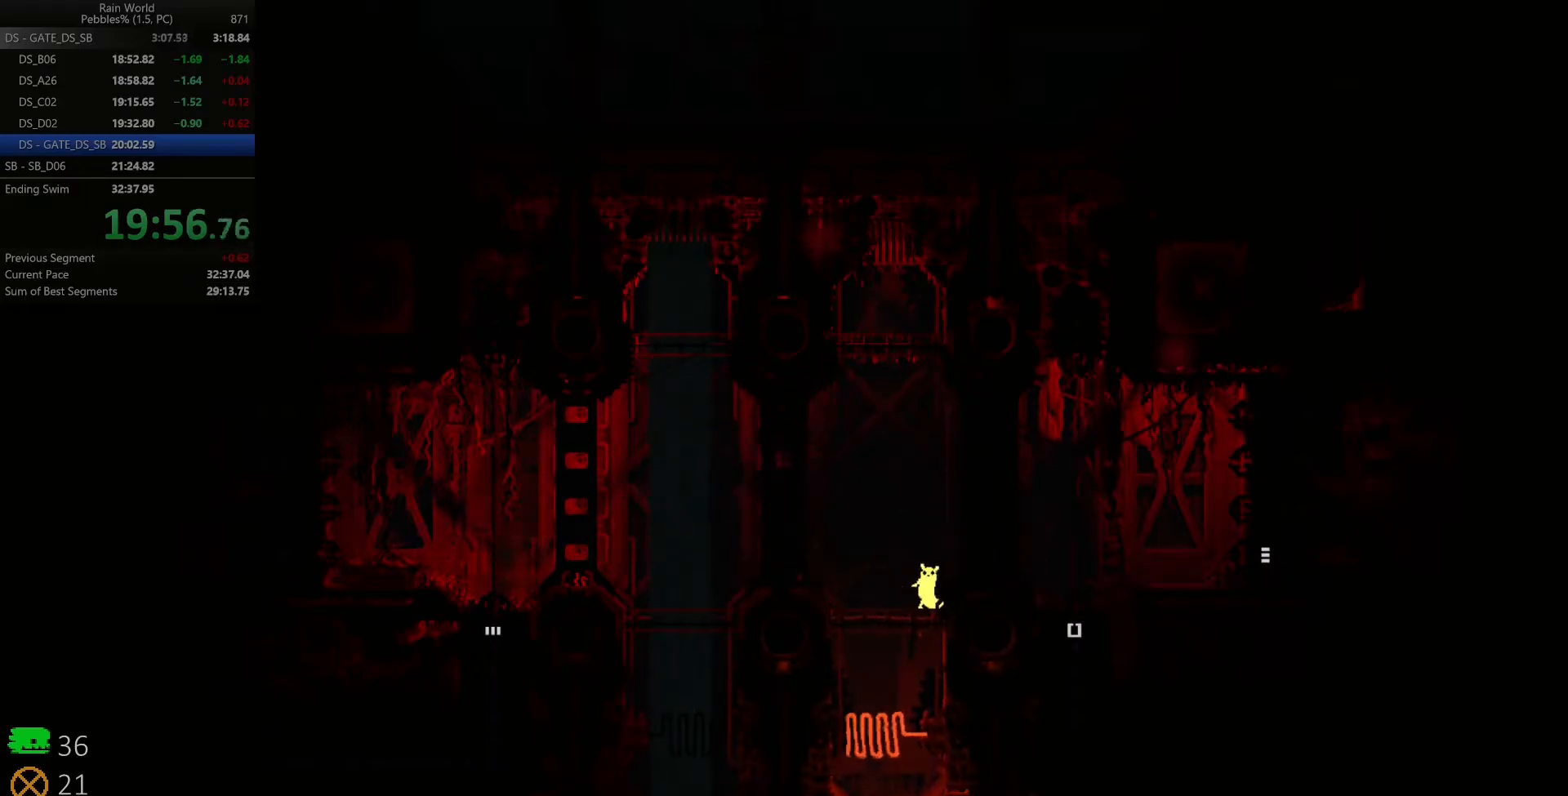
{"keys": [], "events": []}
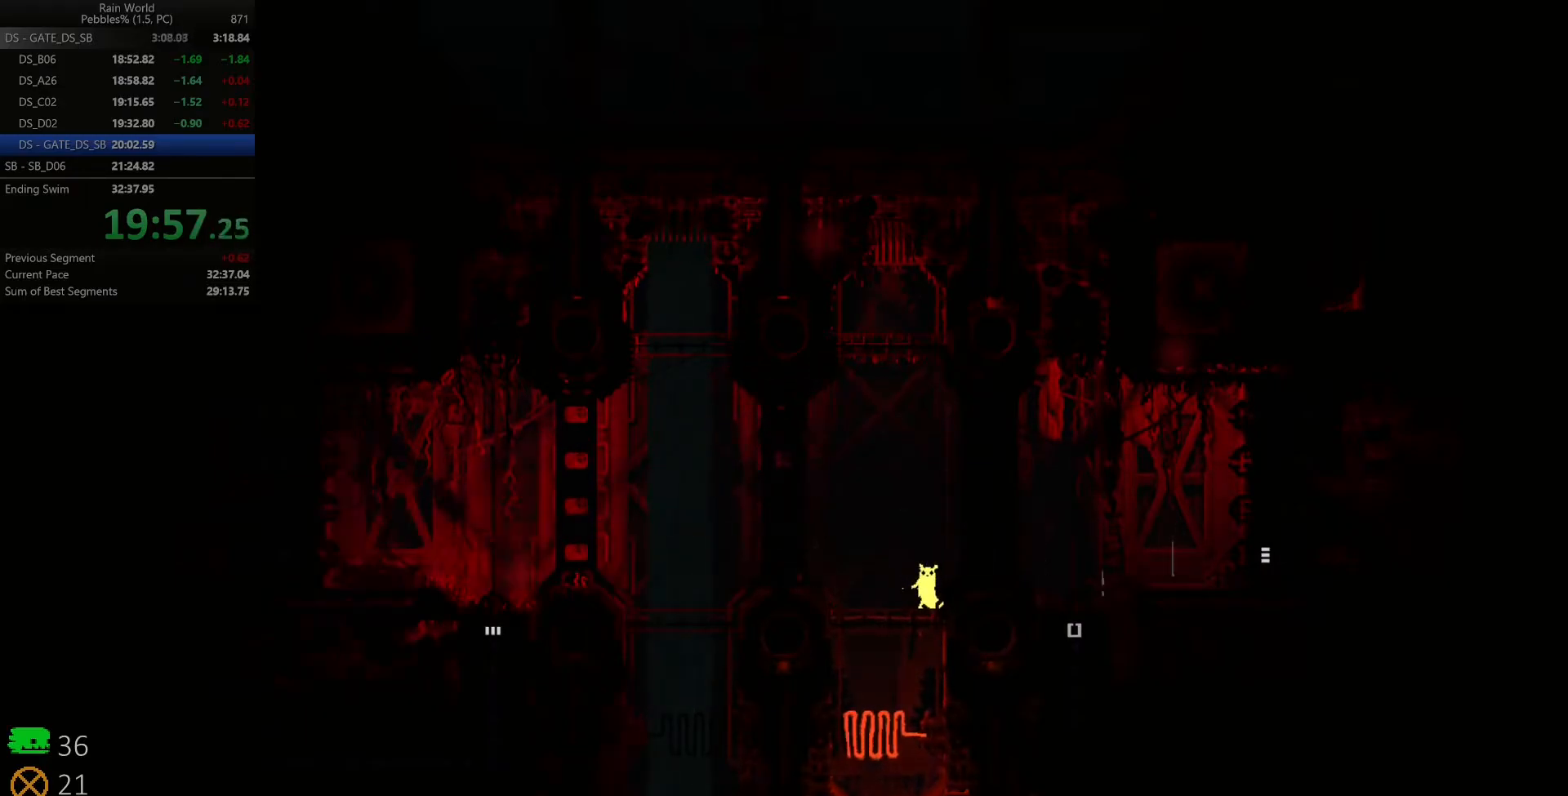
{"keys": [], "events": []}
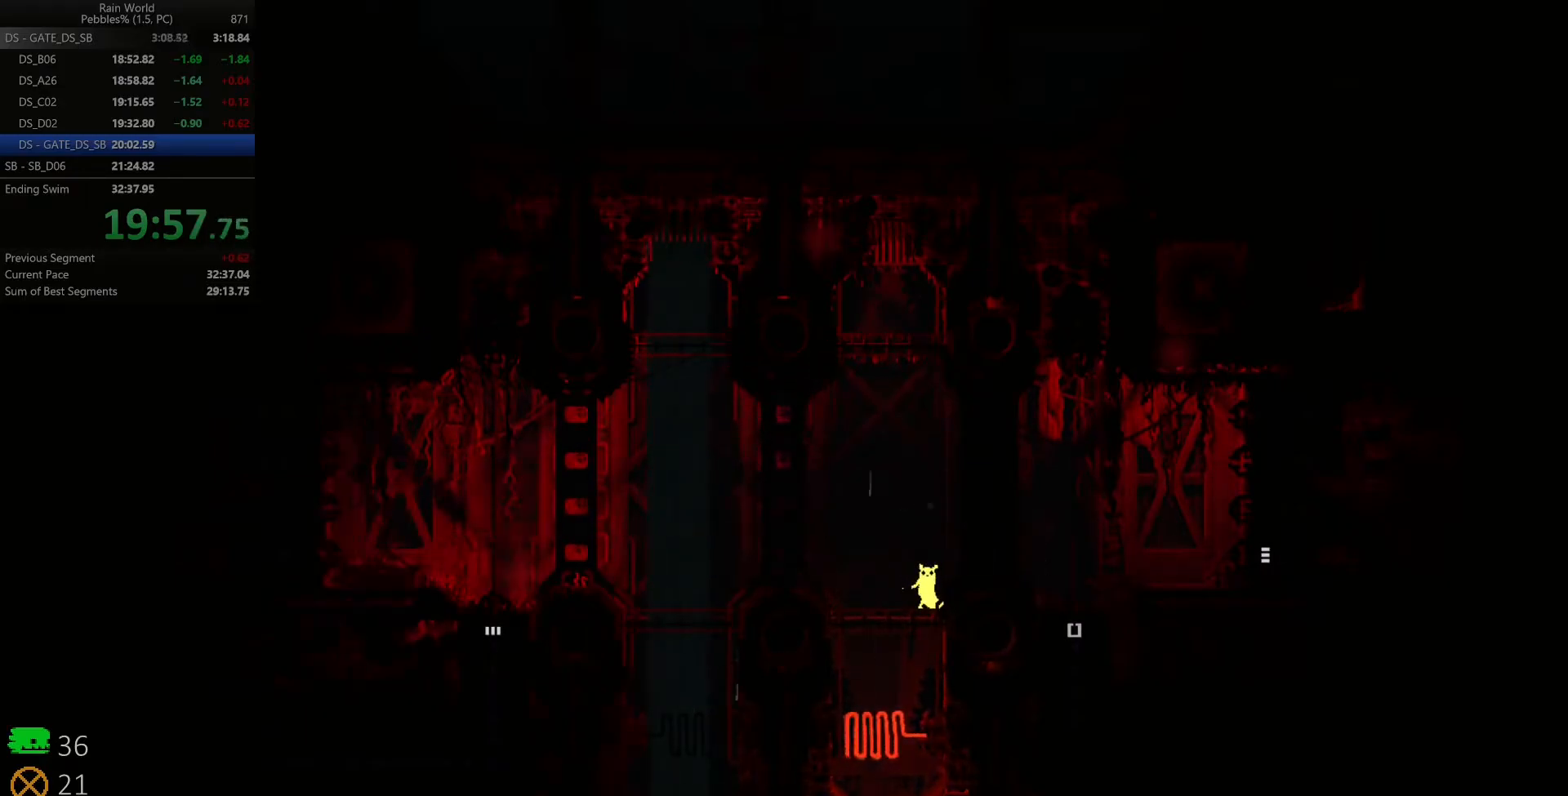
{"keys": [], "events": []}
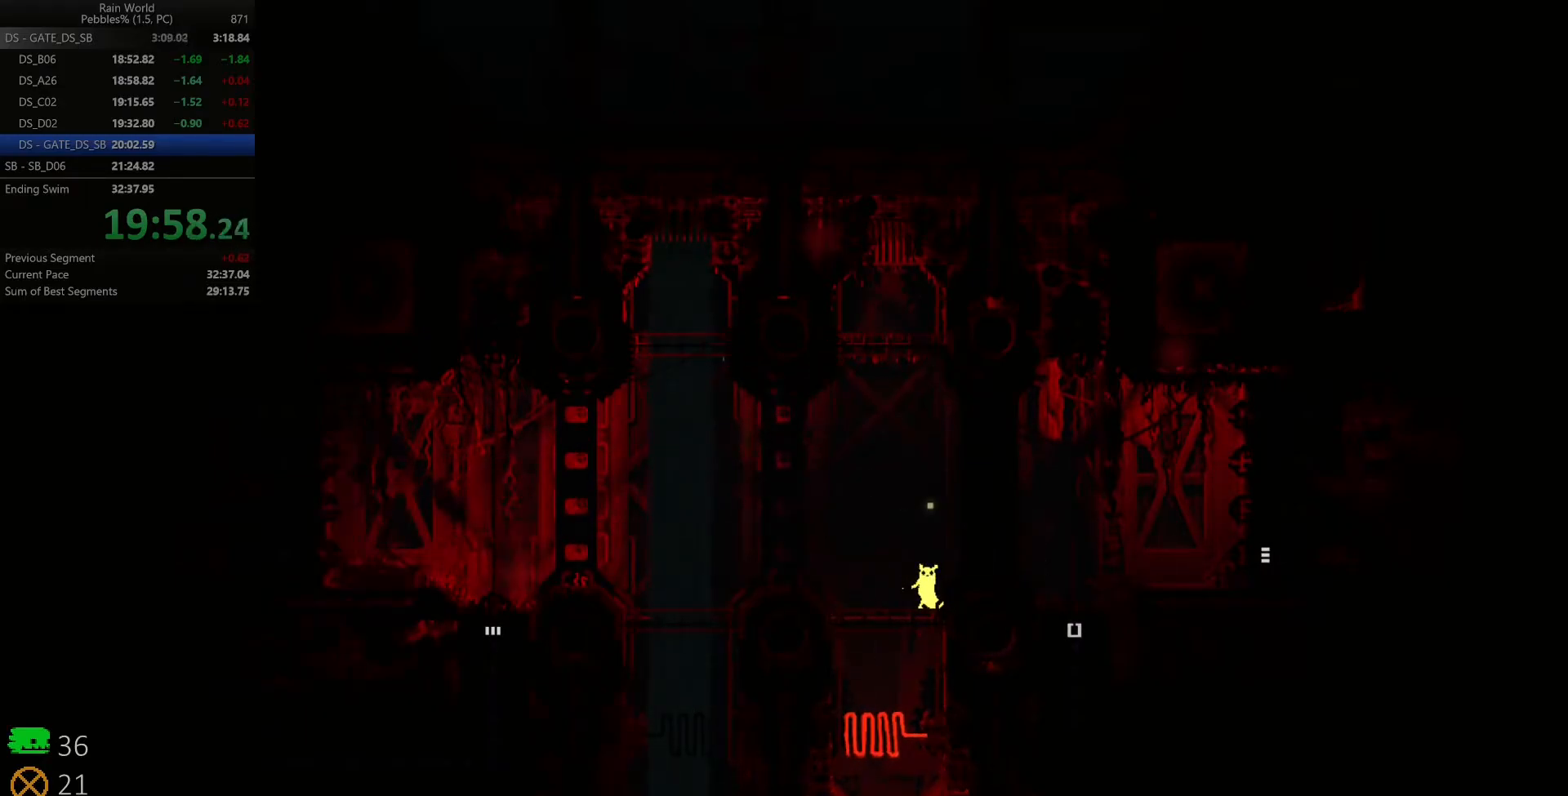
{"keys": ["left"], "events": [[17, "left", "down"], [83, "down", "down"], [133, "z", "down"], [233, "down", "up"], [250, "z", "up"], [383, "left", "up"], [383, "right", "down"], [433, "x", "down"], [467, "left", "down"], [483, "right", "up"], [483, "x", "up"]]}
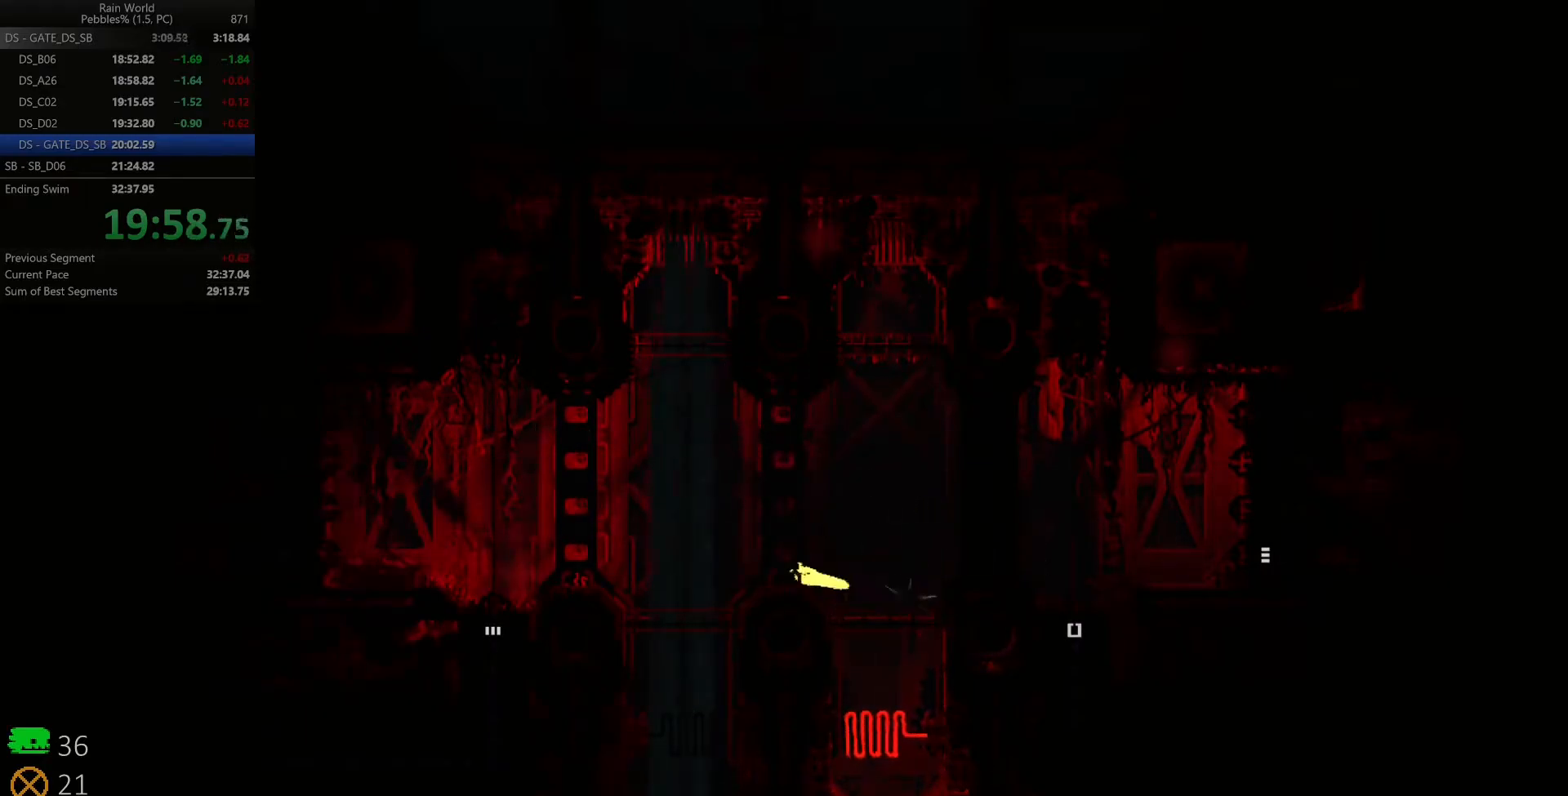
{"keys": ["down", "left"], "events": [[467, "down", "down"]]}
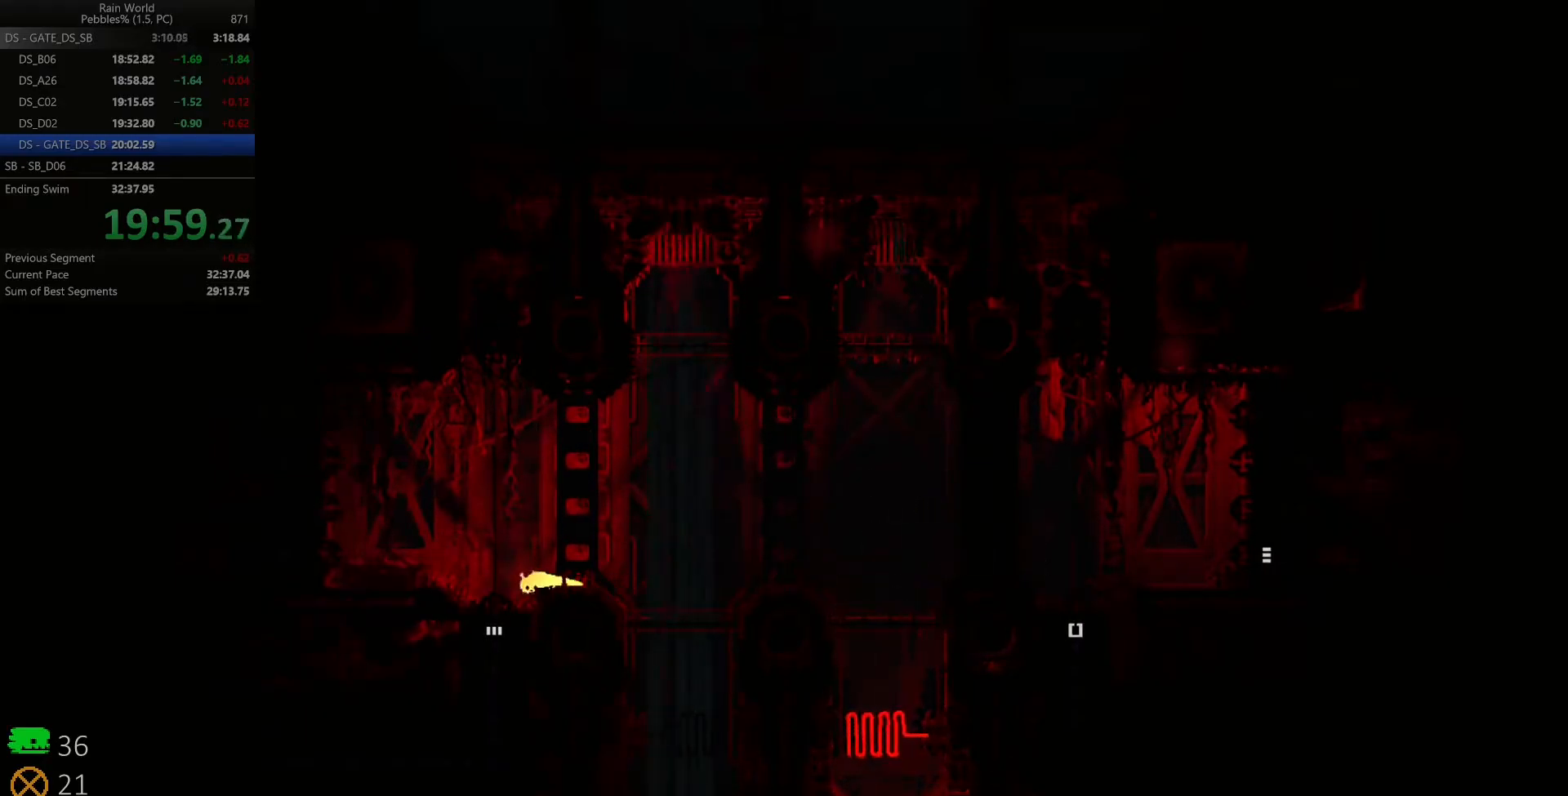
{"keys": ["down"], "events": [[33, "left", "up"]]}
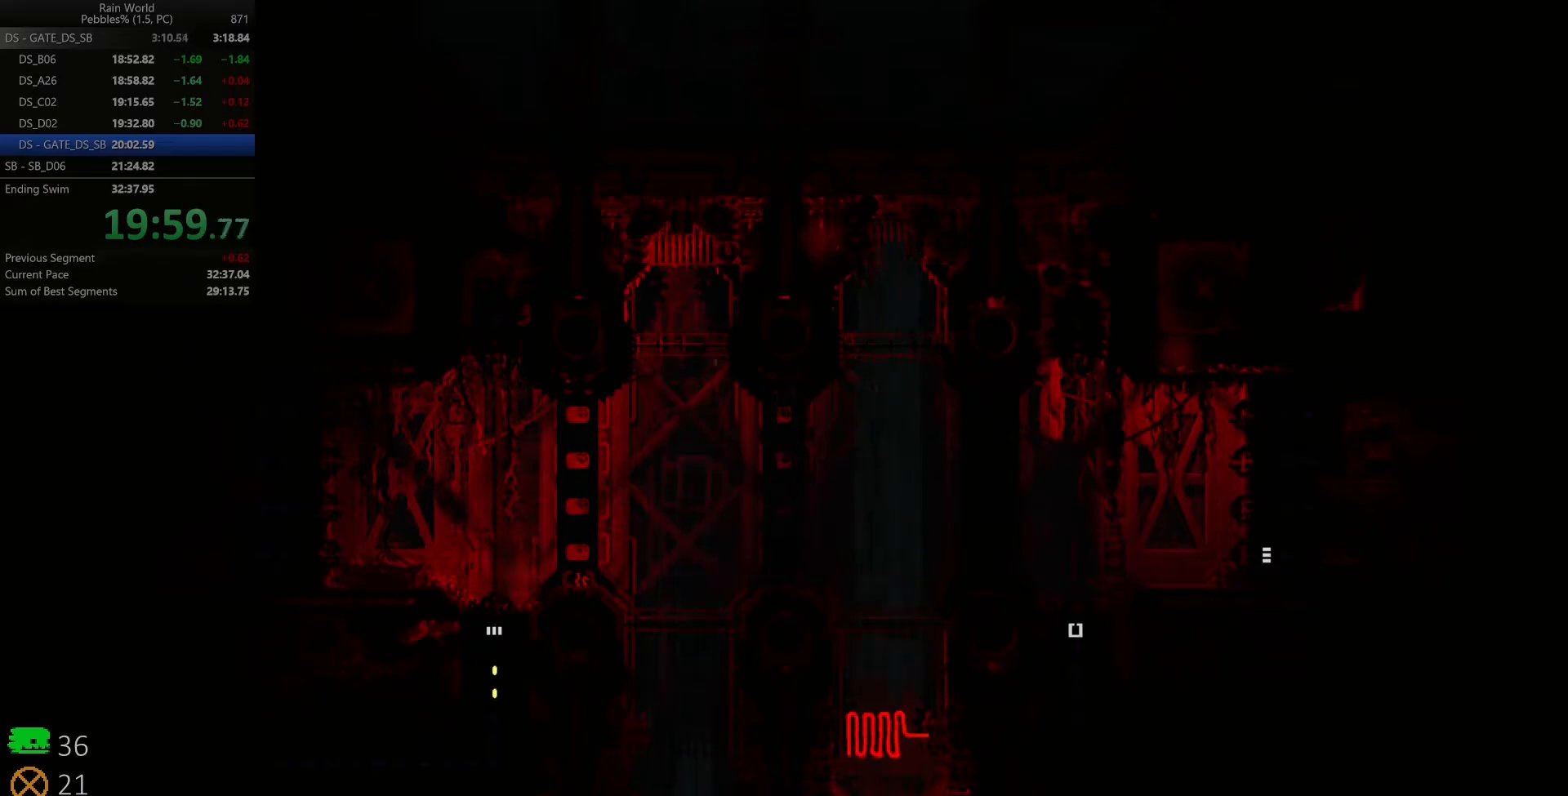
{"keys": ["left"], "events": [[133, "down", "up"], [283, "left", "down"]]}
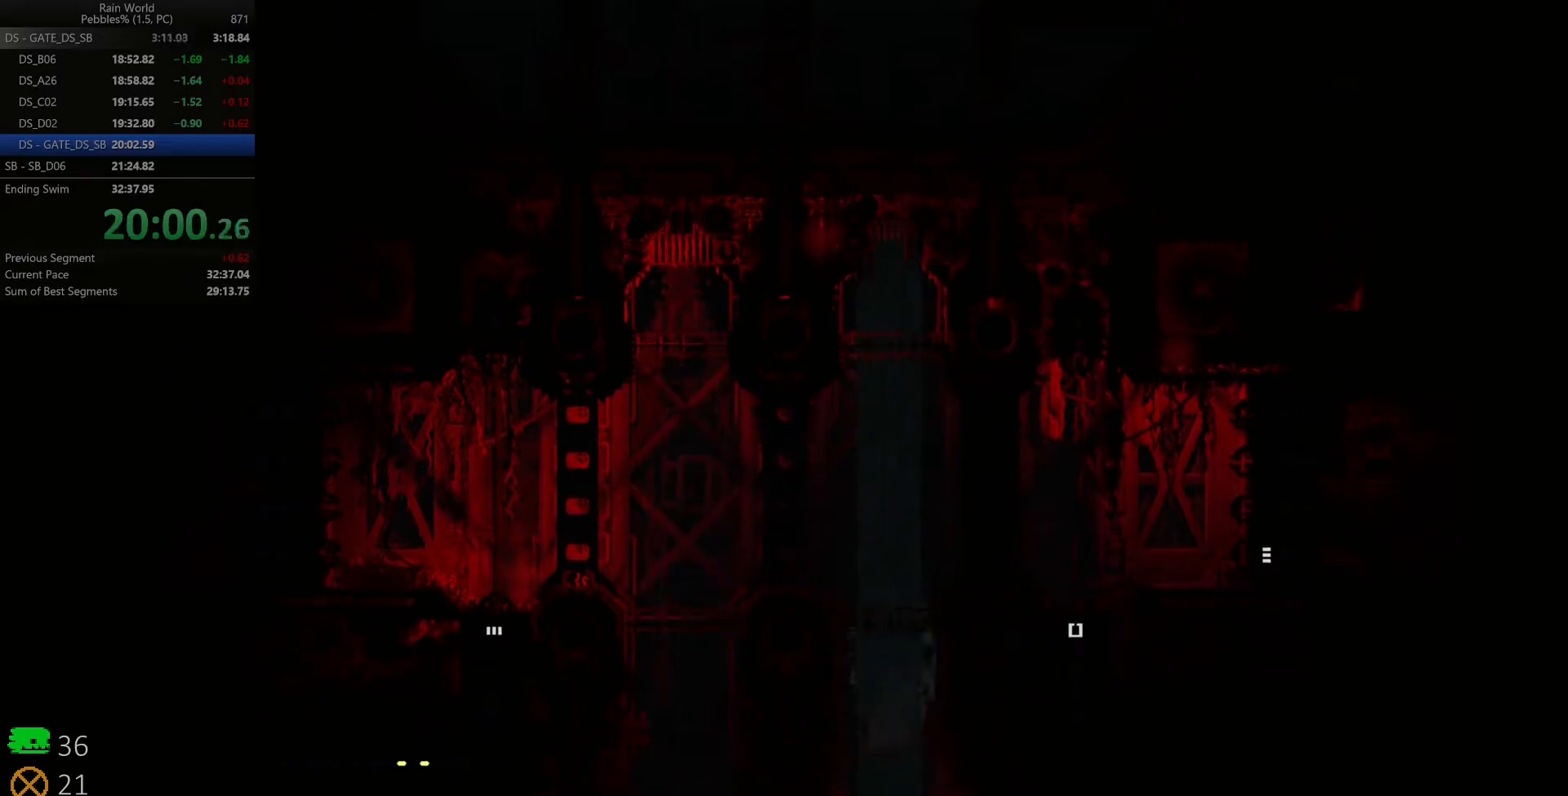
{"keys": ["left"], "events": []}
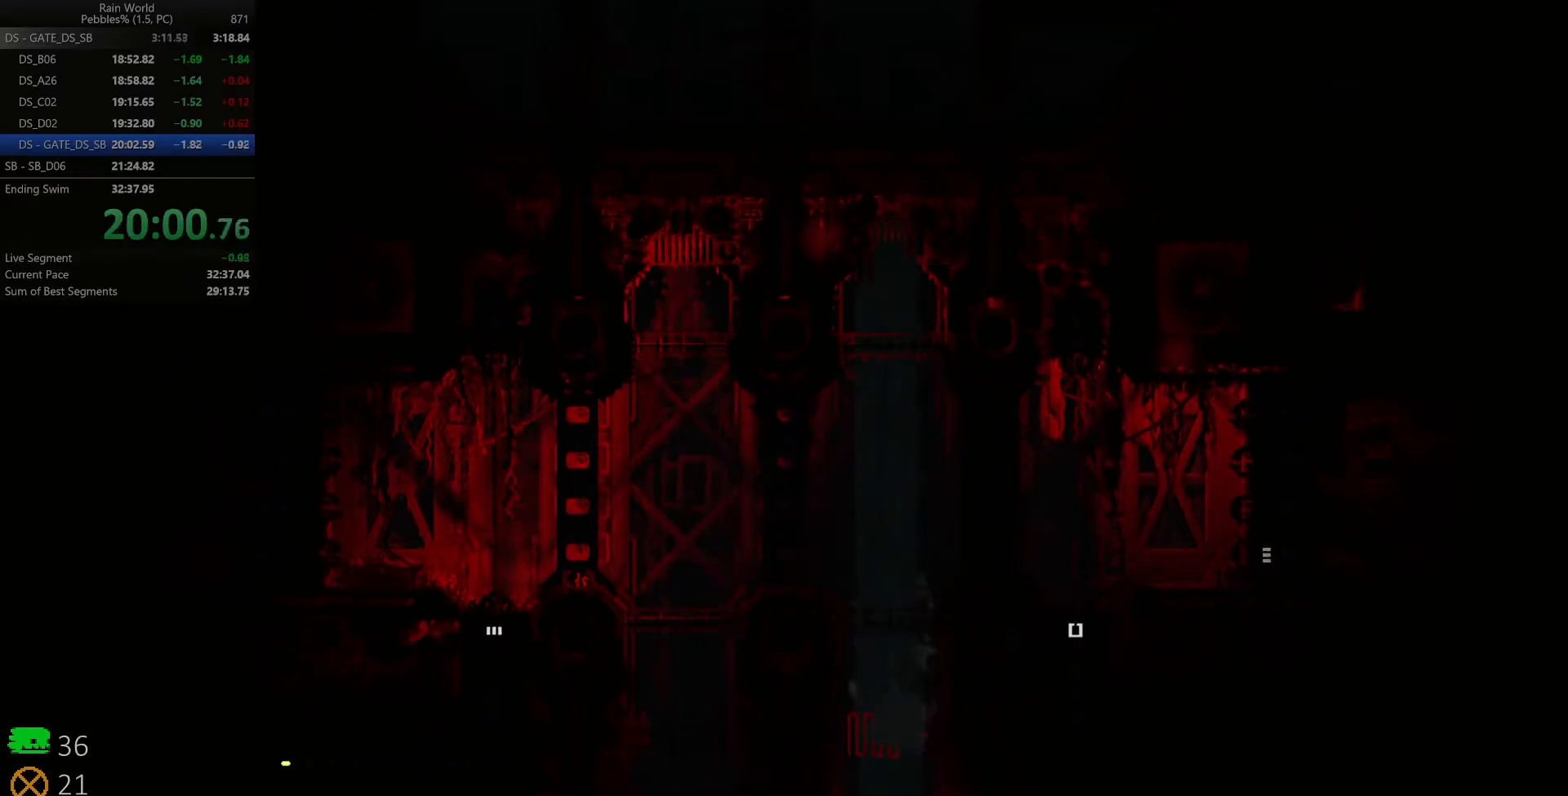
{"keys": ["left"], "events": []}
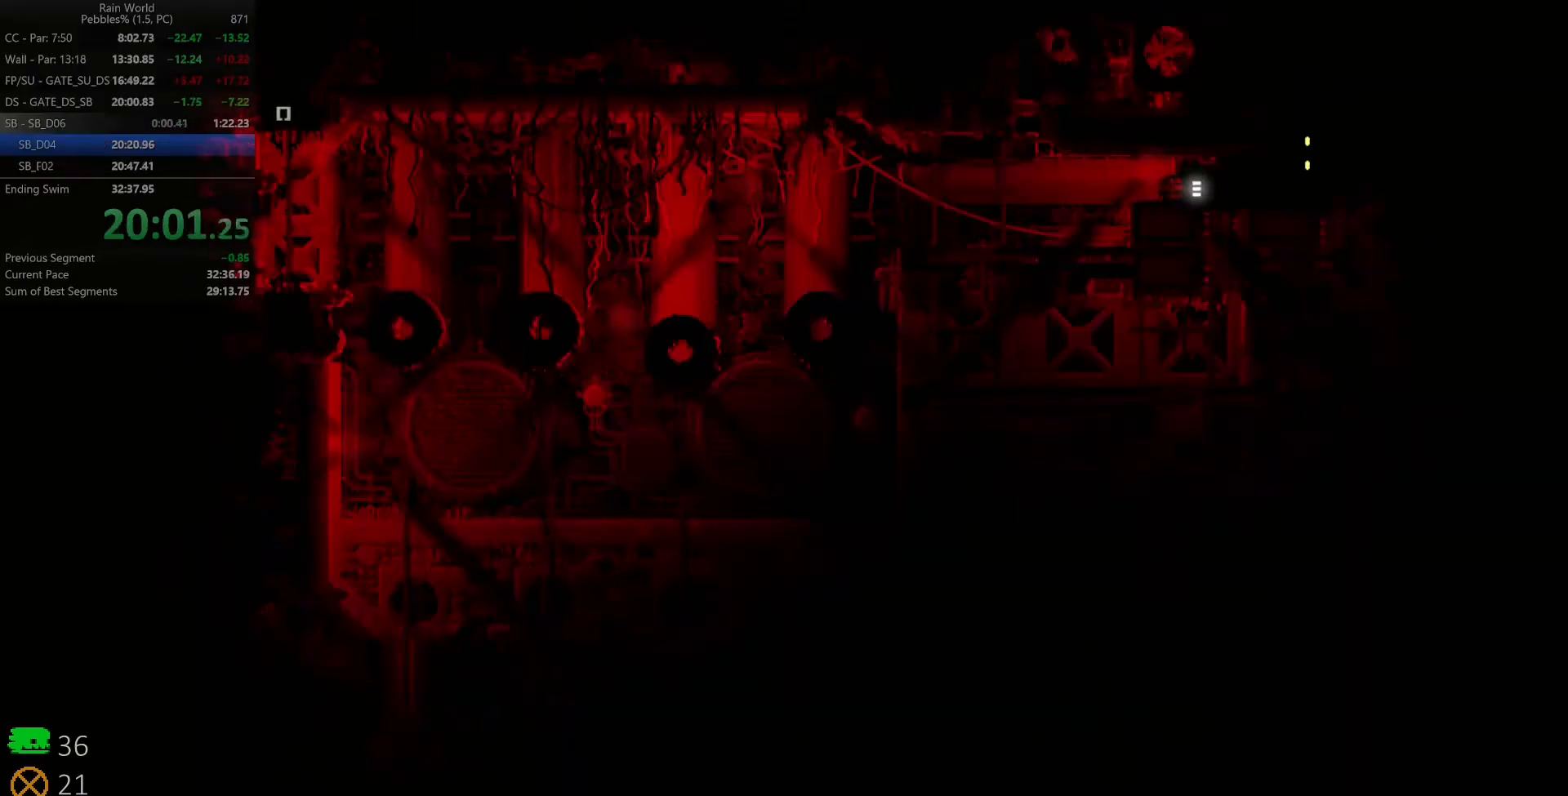
{"keys": ["left", "z"], "events": [[367, "z", "down"]]}
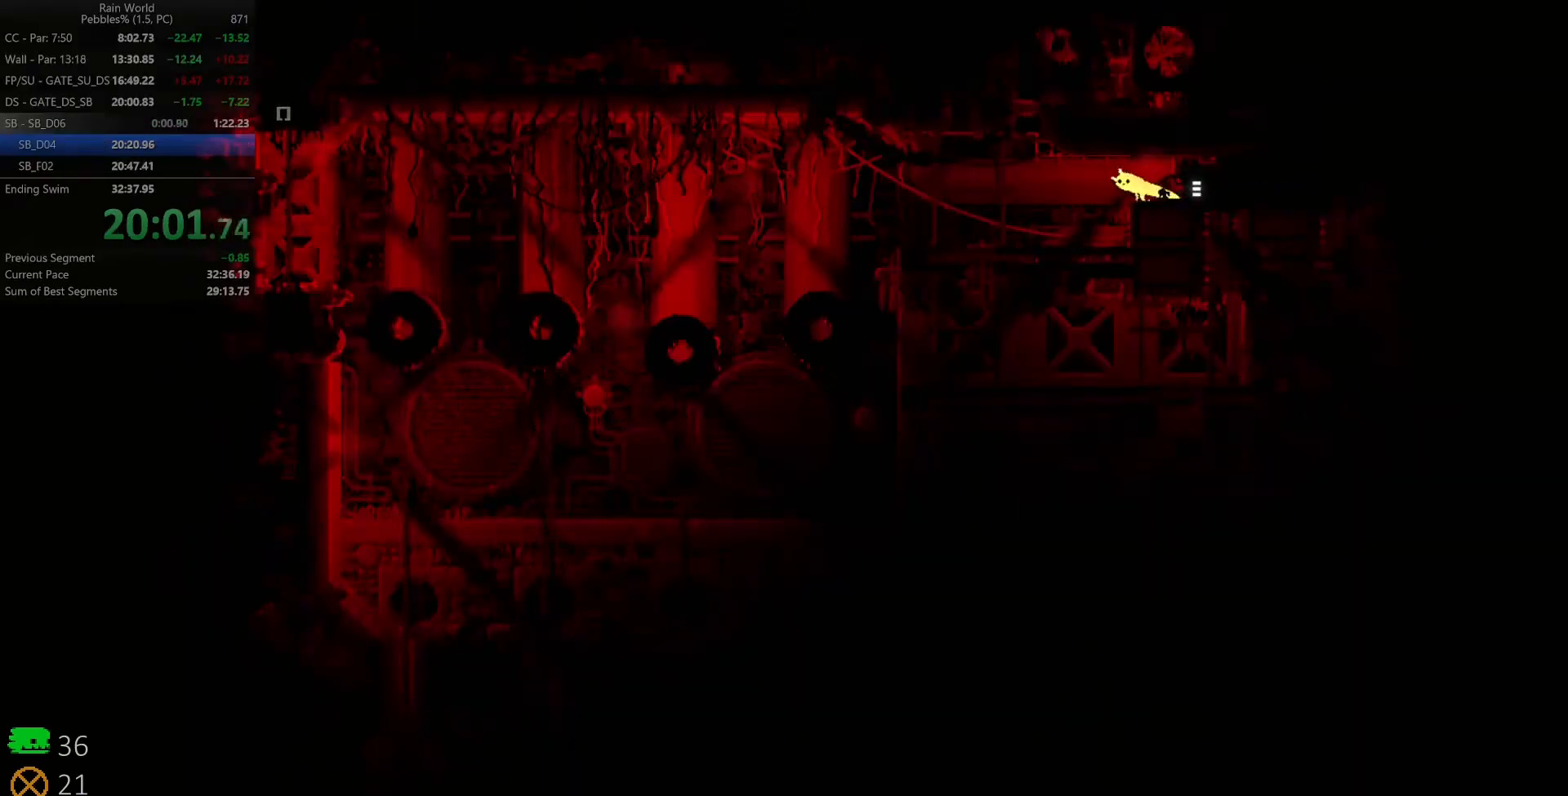
{"keys": ["left", "z"], "events": [[333, "z", "up"], [450, "z", "down"]]}